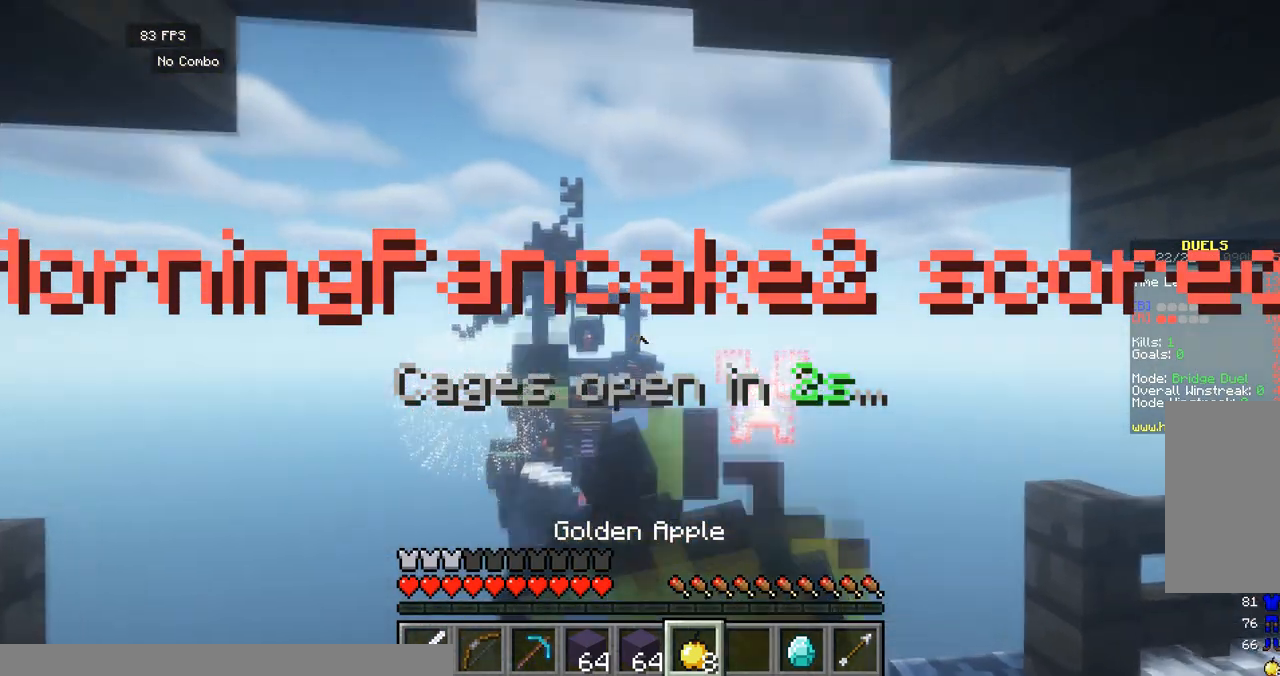
Gameplay with keyboard; each line is a JSON object with the keys held at the frame after it. "events" lists presses ("down") and releases ("up") of "a", "d", "s", "space" and "w" between this image and that frame as [ms after this image, input, new state], when the widget could be followed in between. No other keys are recorded. Mouse input is not recorded.
{"keys": ["w"], "events": []}
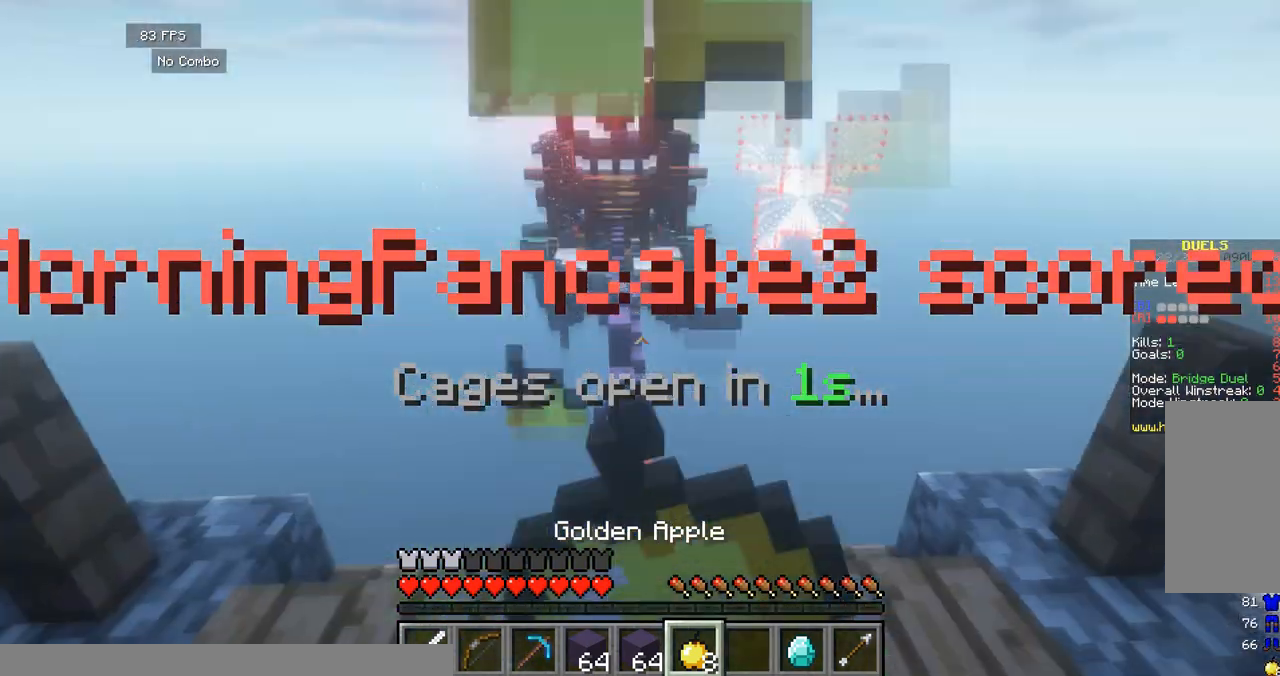
{"keys": ["w"], "events": []}
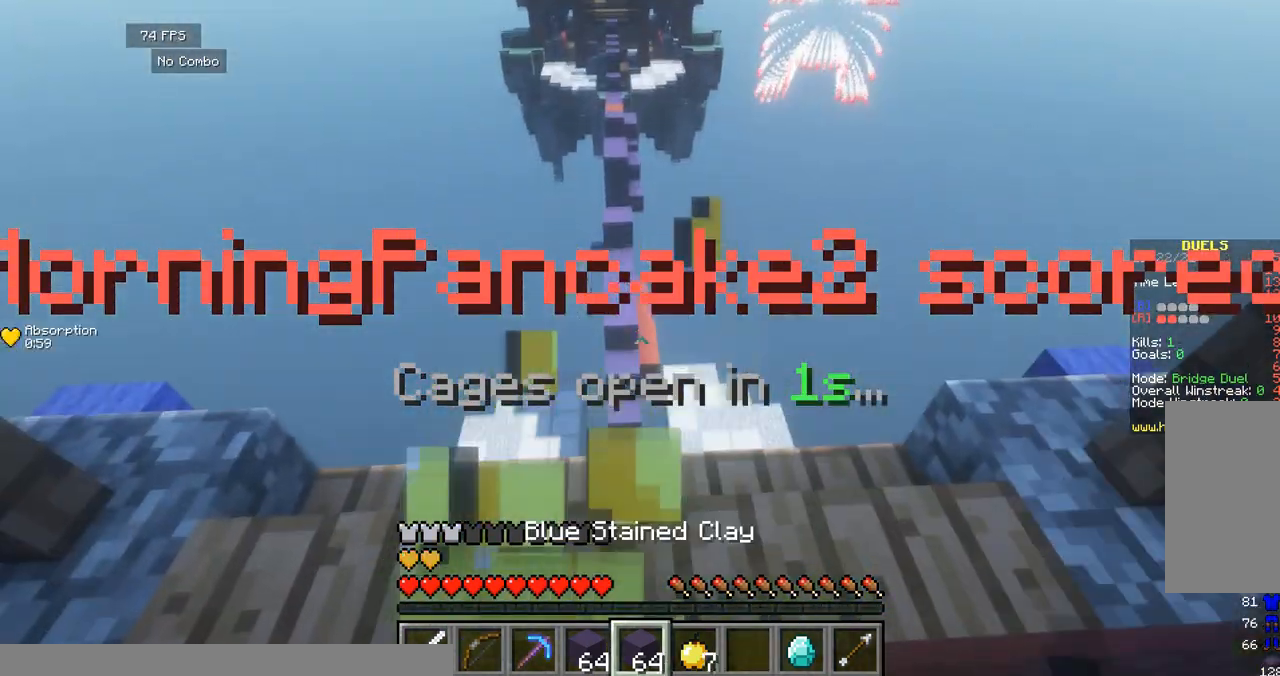
{"keys": ["d", "w"], "events": [[250, "d", "down"]]}
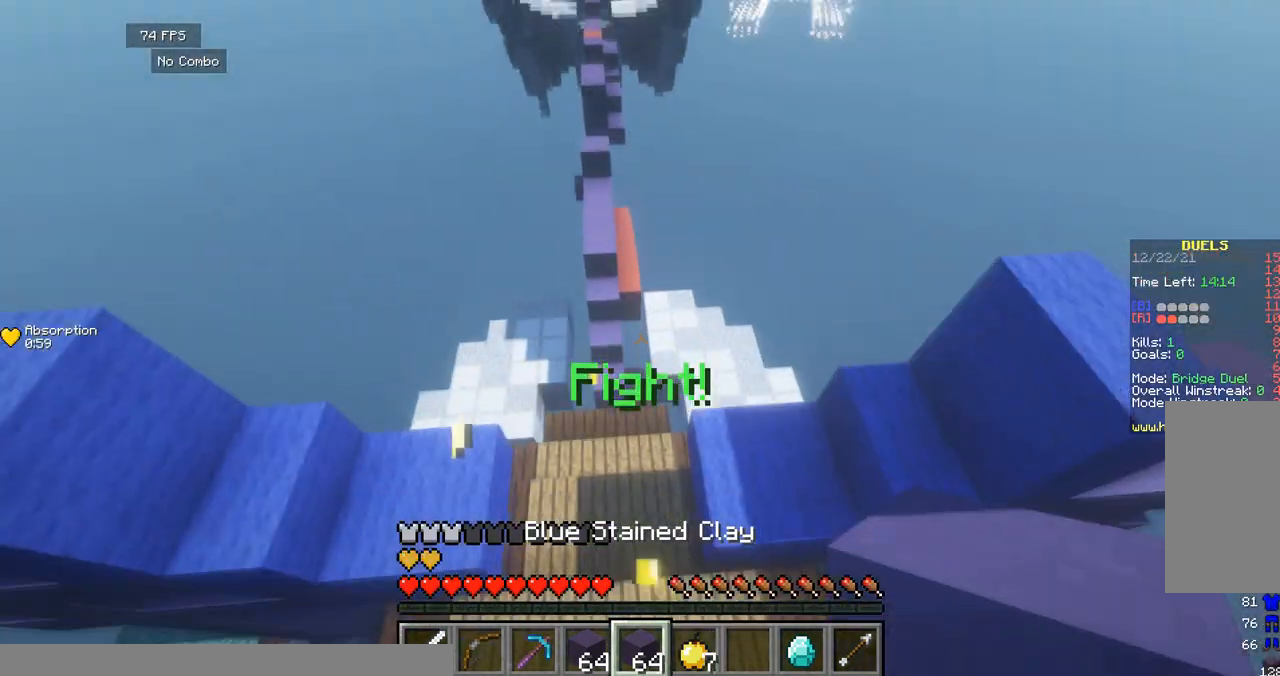
{"keys": ["d", "space", "w"], "events": [[167, "d", "up"], [208, "space", "down"], [375, "d", "down"]]}
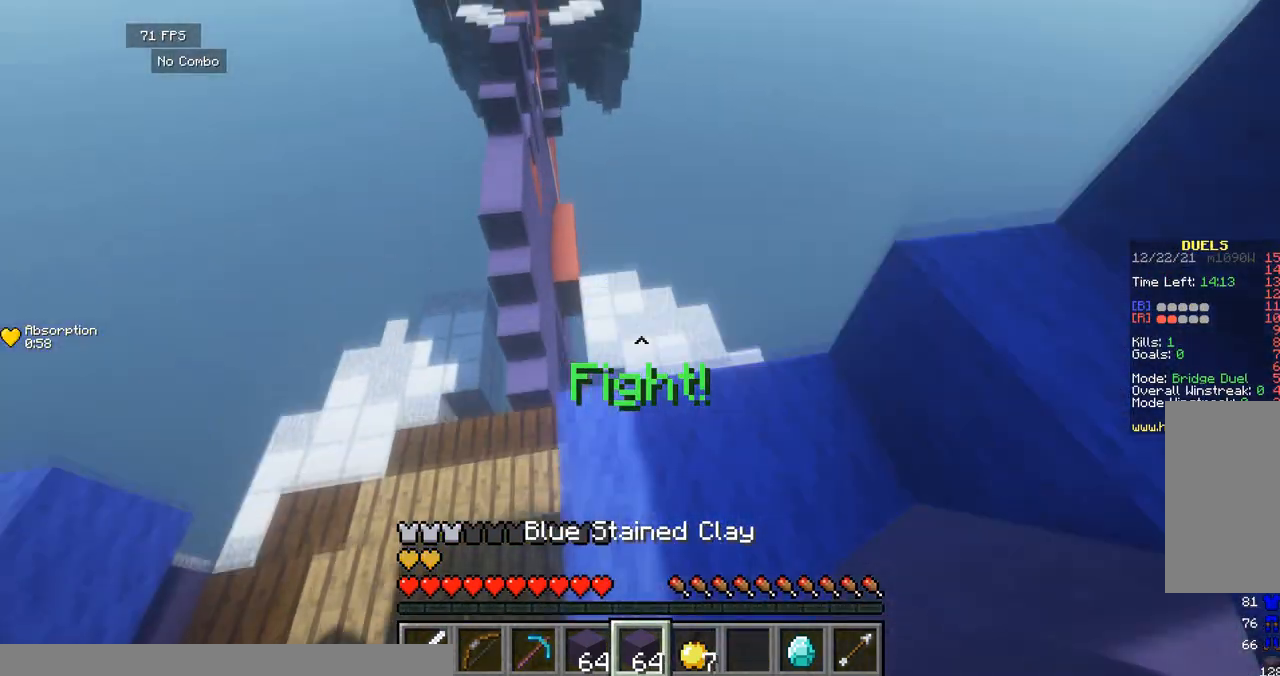
{"keys": ["w"], "events": [[208, "d", "up"], [208, "space", "up"]]}
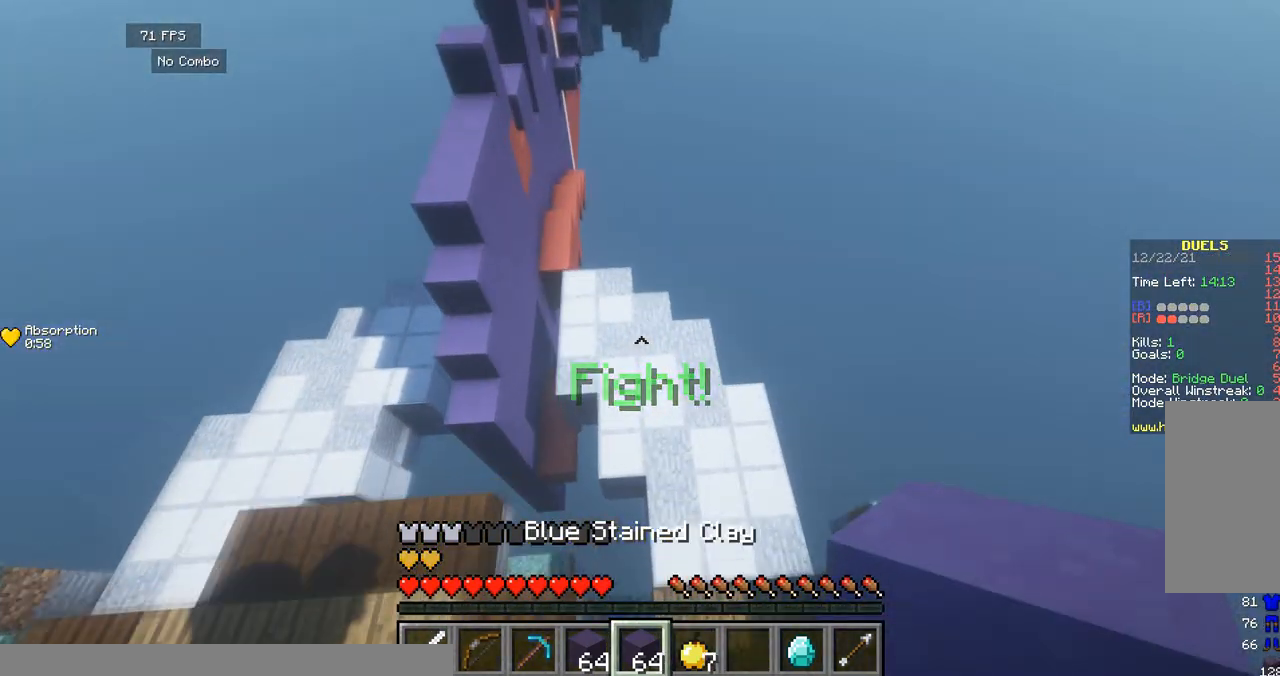
{"keys": ["a", "space", "w"], "events": [[208, "space", "down"], [417, "a", "down"]]}
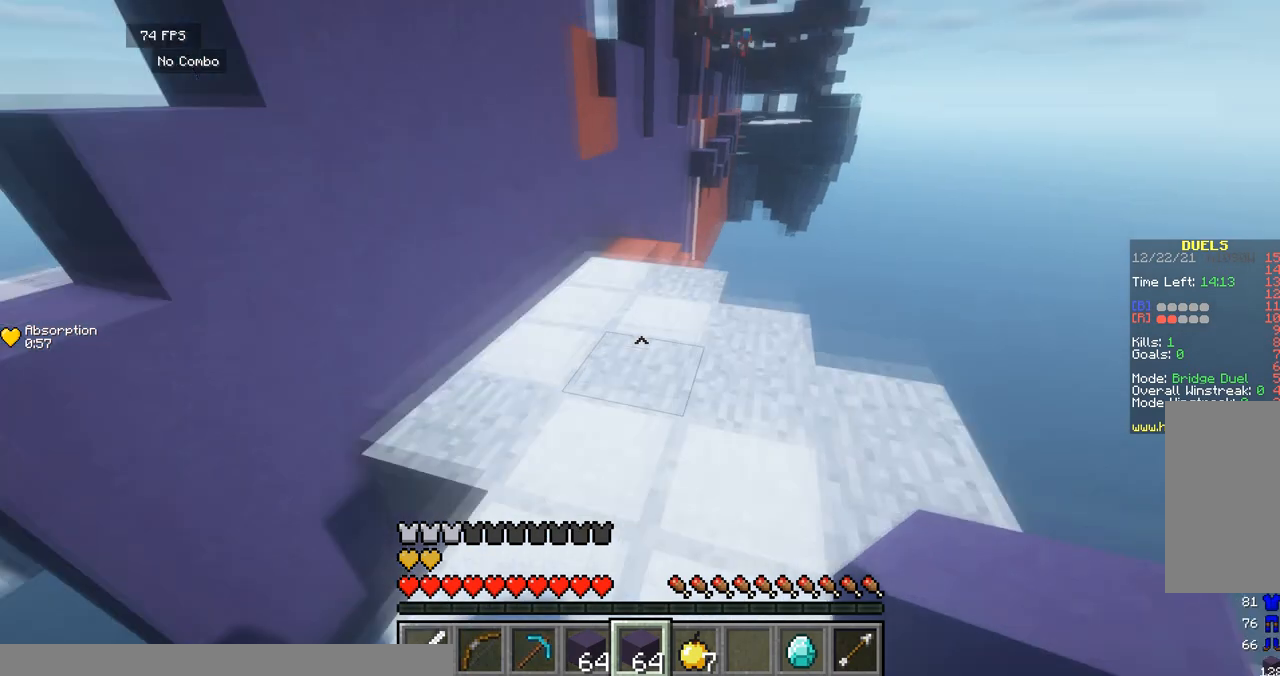
{"keys": ["w"], "events": [[125, "a", "up"], [208, "space", "up"]]}
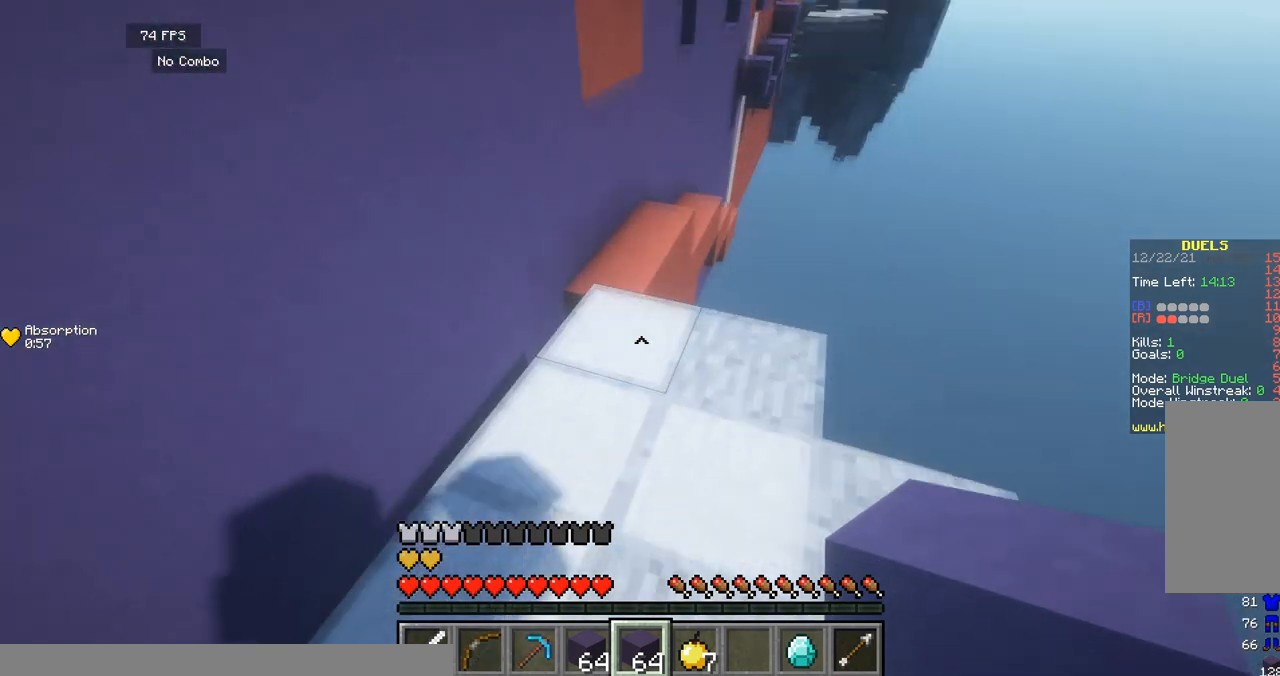
{"keys": ["w"], "events": [[83, "space", "down"], [375, "space", "up"]]}
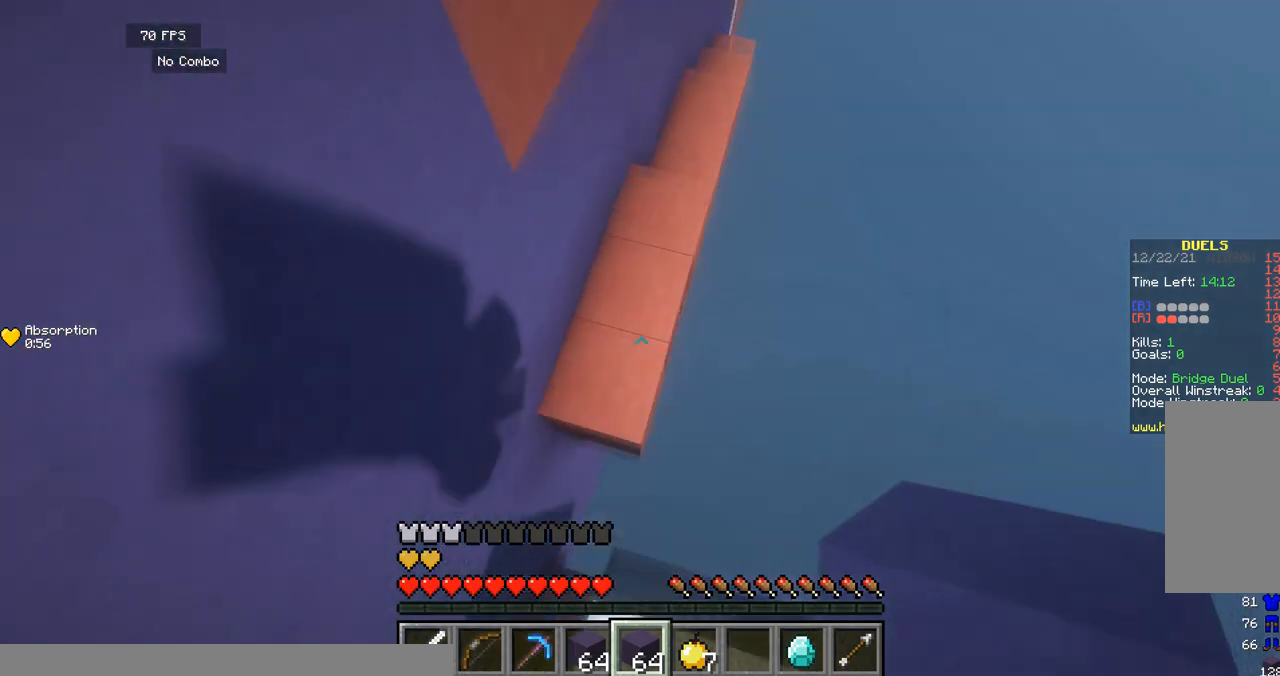
{"keys": ["space", "w"], "events": [[42, "space", "down"], [208, "d", "down"], [333, "d", "up"]]}
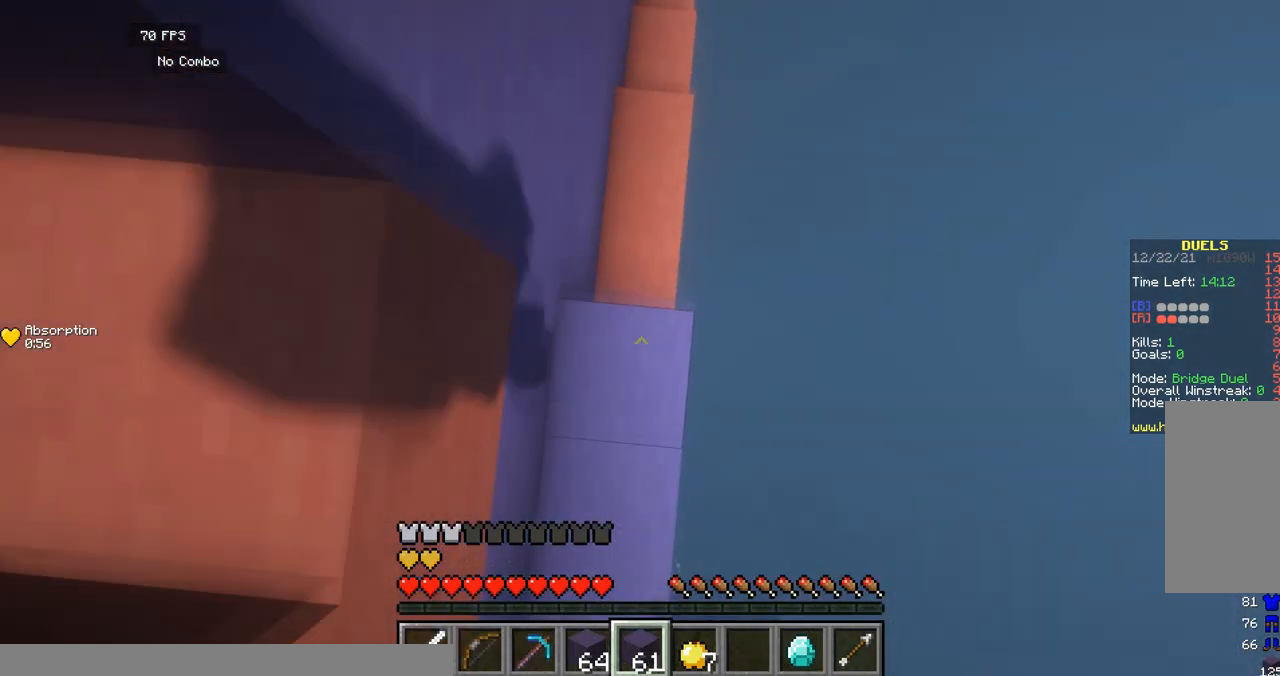
{"keys": ["space", "w"], "events": [[42, "a", "down"], [42, "space", "up"], [167, "a", "up"], [292, "d", "down"], [375, "d", "up"], [417, "space", "down"]]}
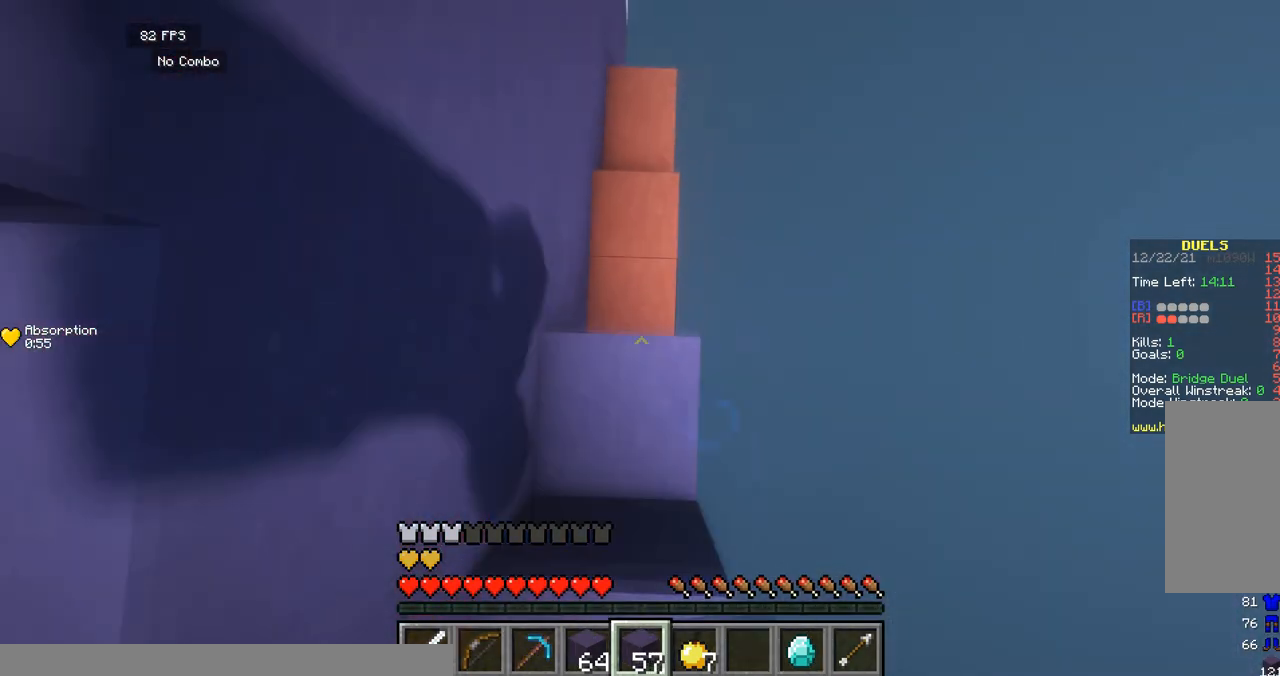
{"keys": ["w"], "events": [[125, "space", "up"]]}
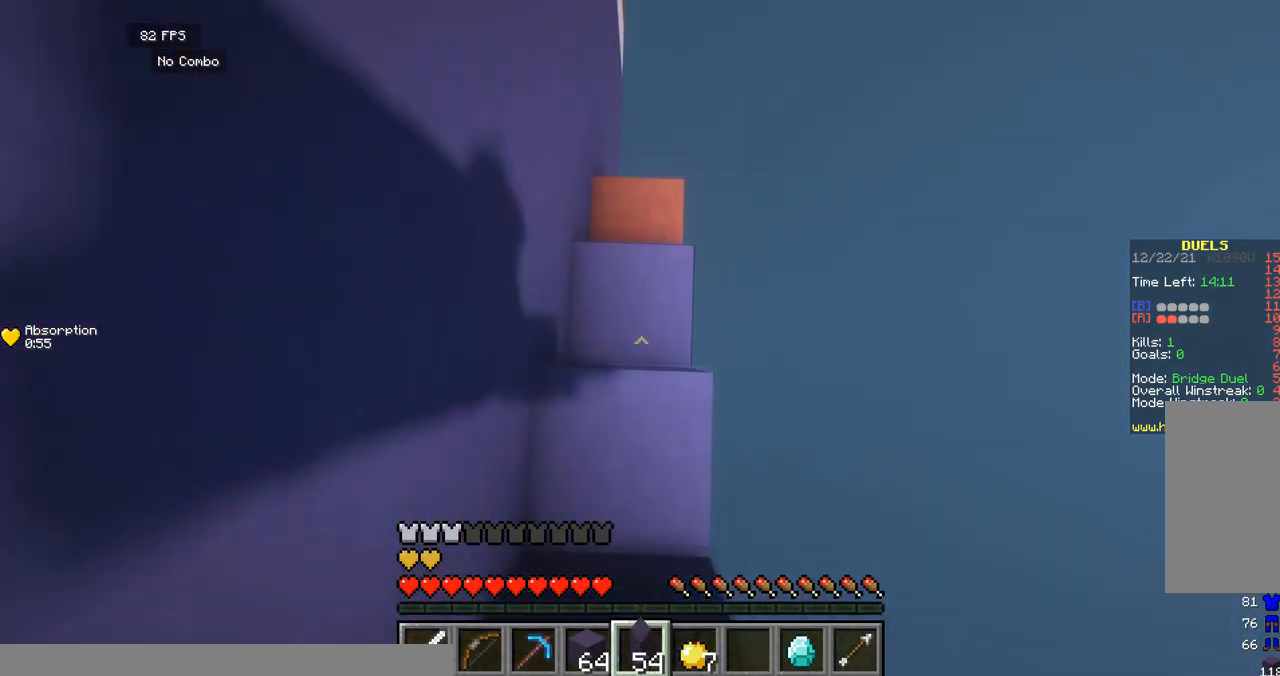
{"keys": ["d", "space", "w"], "events": [[83, "space", "down"], [167, "d", "down"]]}
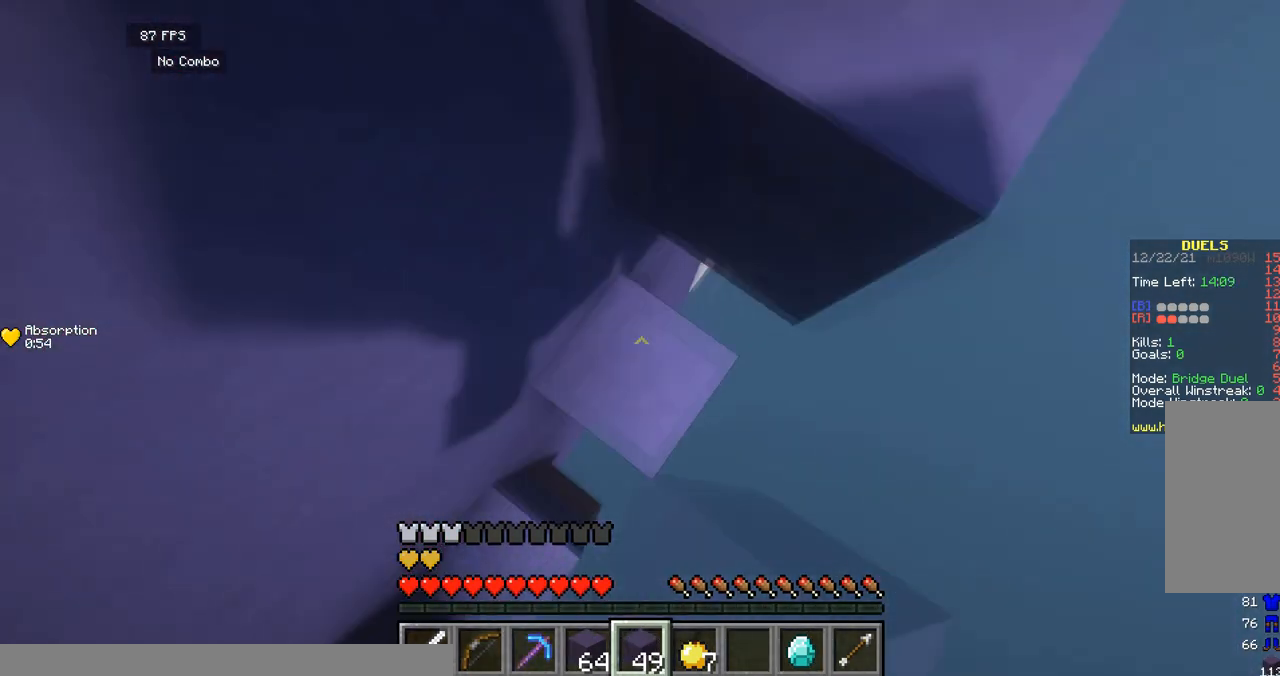
{"keys": ["d", "space"], "events": [[458, "w", "up"]]}
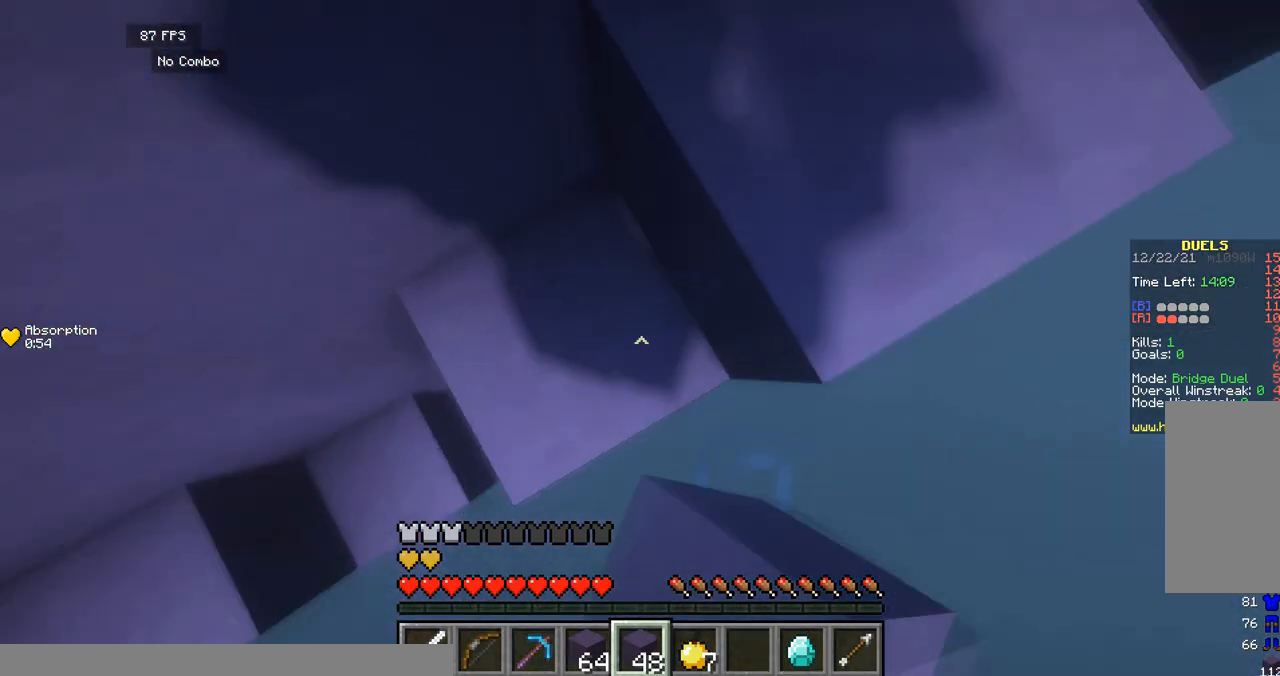
{"keys": ["d", "w"], "events": [[83, "w", "down"], [167, "a", "down"], [167, "d", "up"], [375, "a", "up"], [417, "d", "down"], [500, "space", "up"]]}
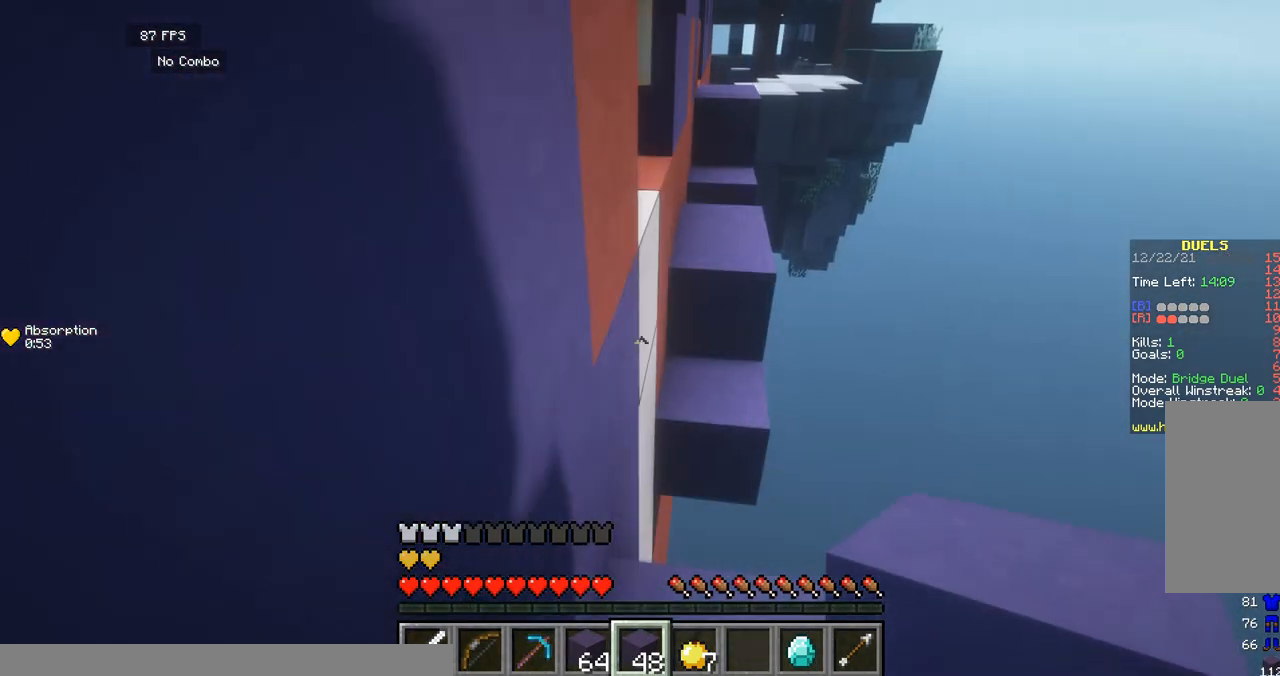
{"keys": ["space", "w"], "events": [[333, "d", "up"], [375, "space", "down"]]}
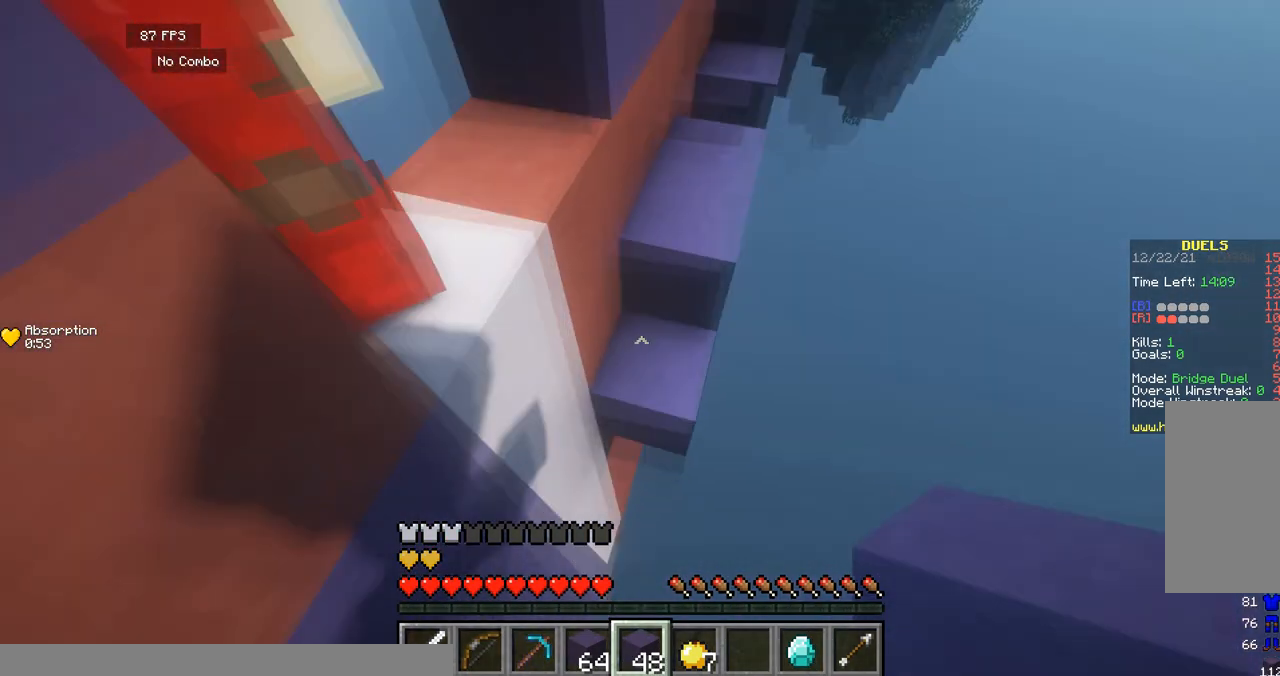
{"keys": ["w"], "events": [[83, "d", "down"], [83, "space", "up"], [208, "space", "down"], [500, "d", "up"], [500, "space", "up"]]}
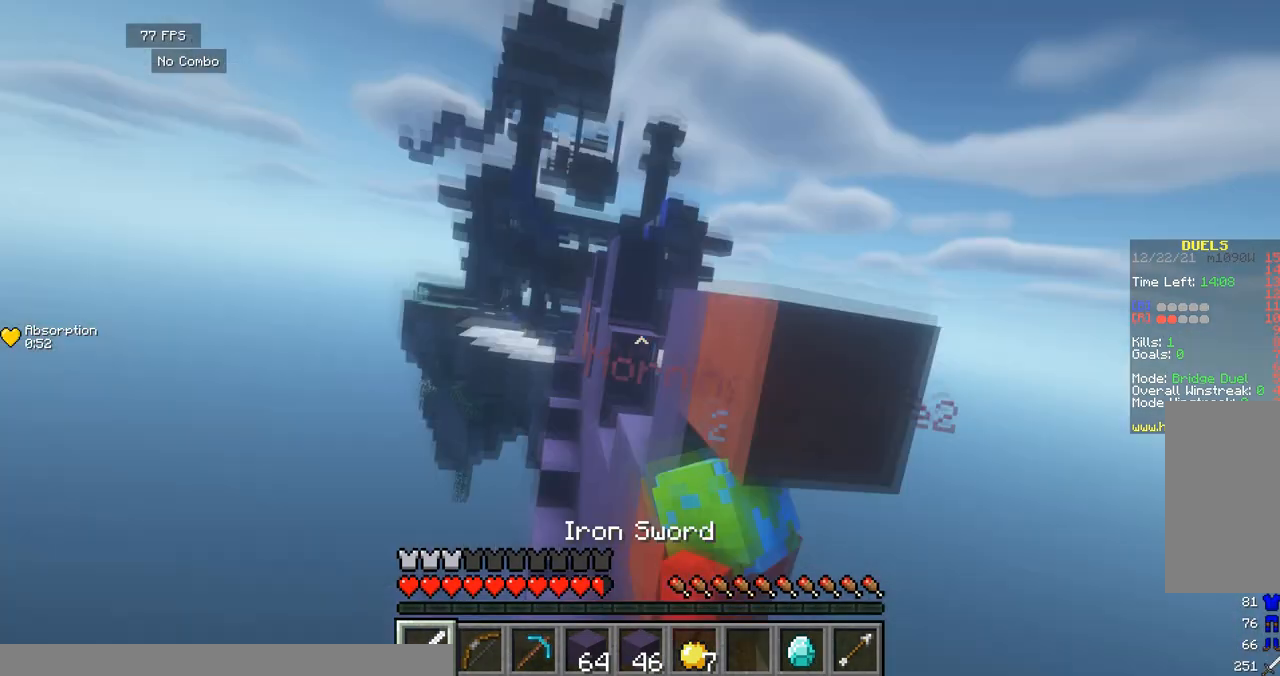
{"keys": ["w"], "events": [[125, "a", "down"], [208, "w", "up"], [250, "d", "down"], [250, "w", "down"], [375, "d", "up"], [458, "a", "up"]]}
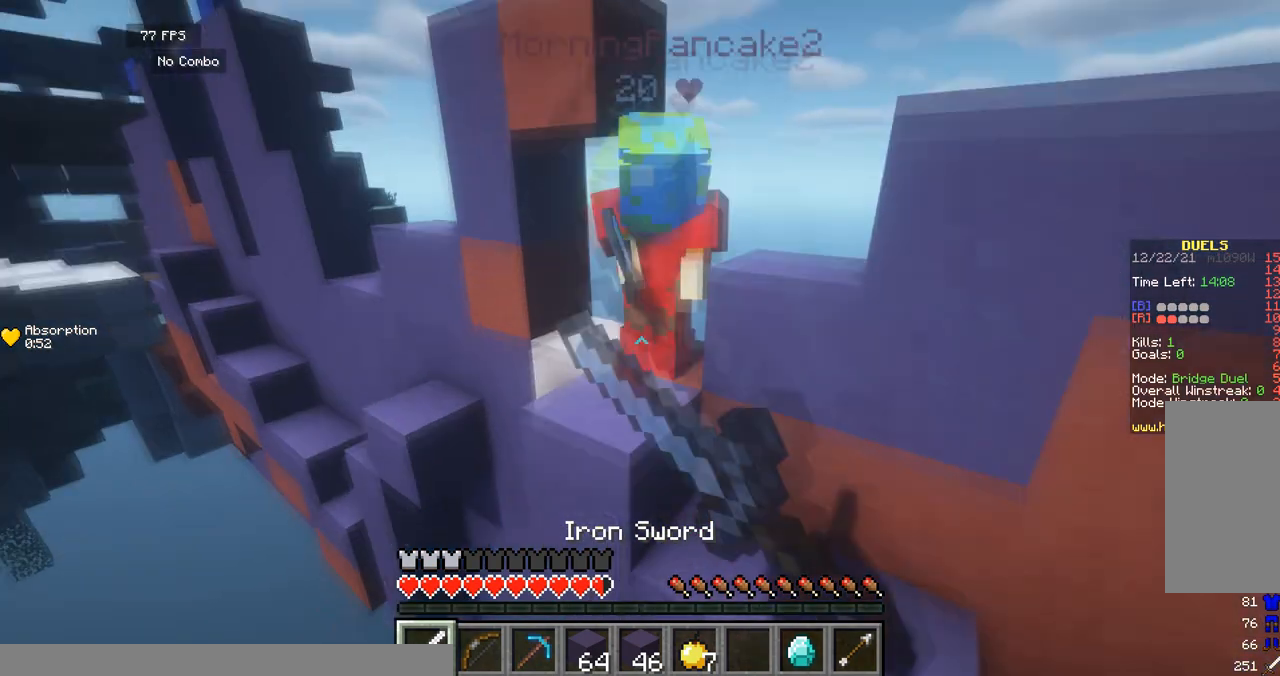
{"keys": ["w"], "events": []}
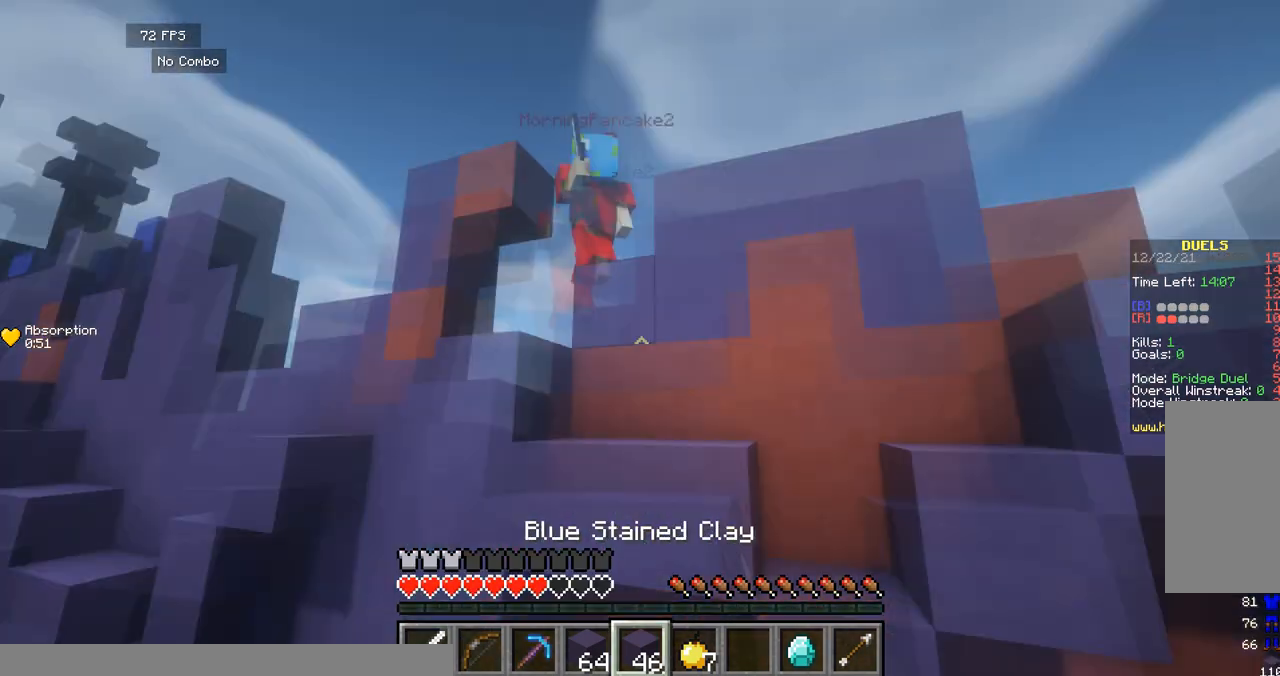
{"keys": ["w"], "events": []}
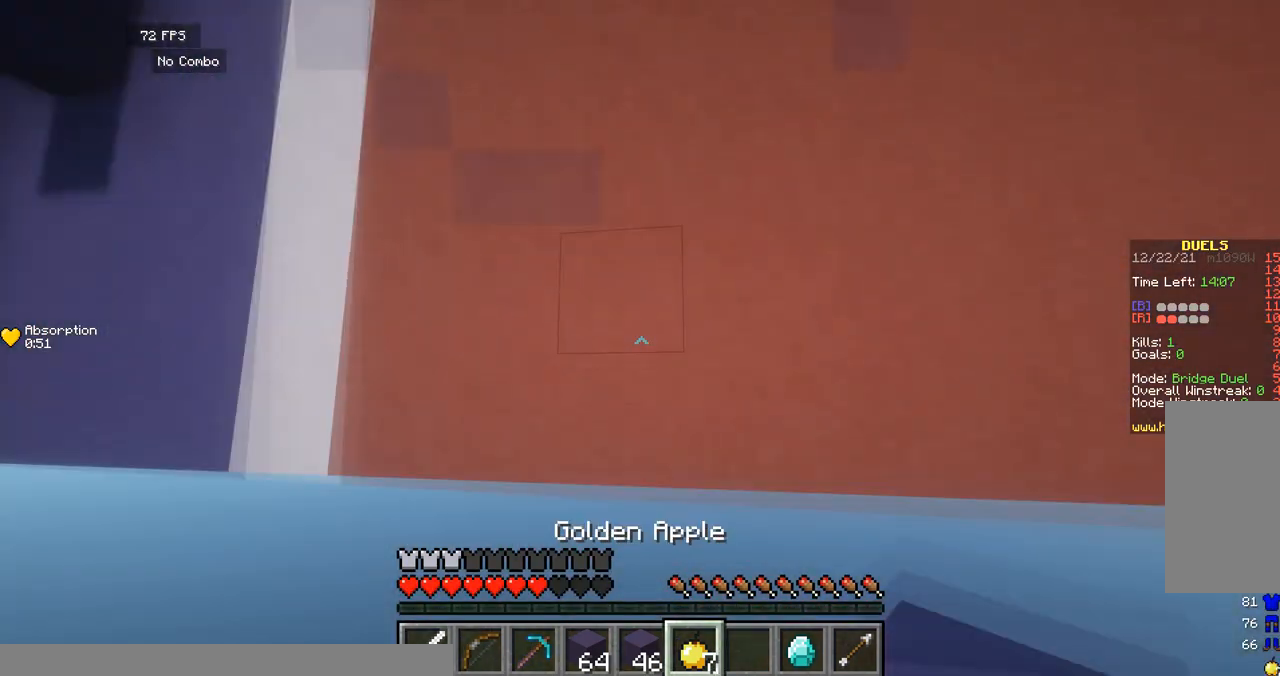
{"keys": ["w"], "events": []}
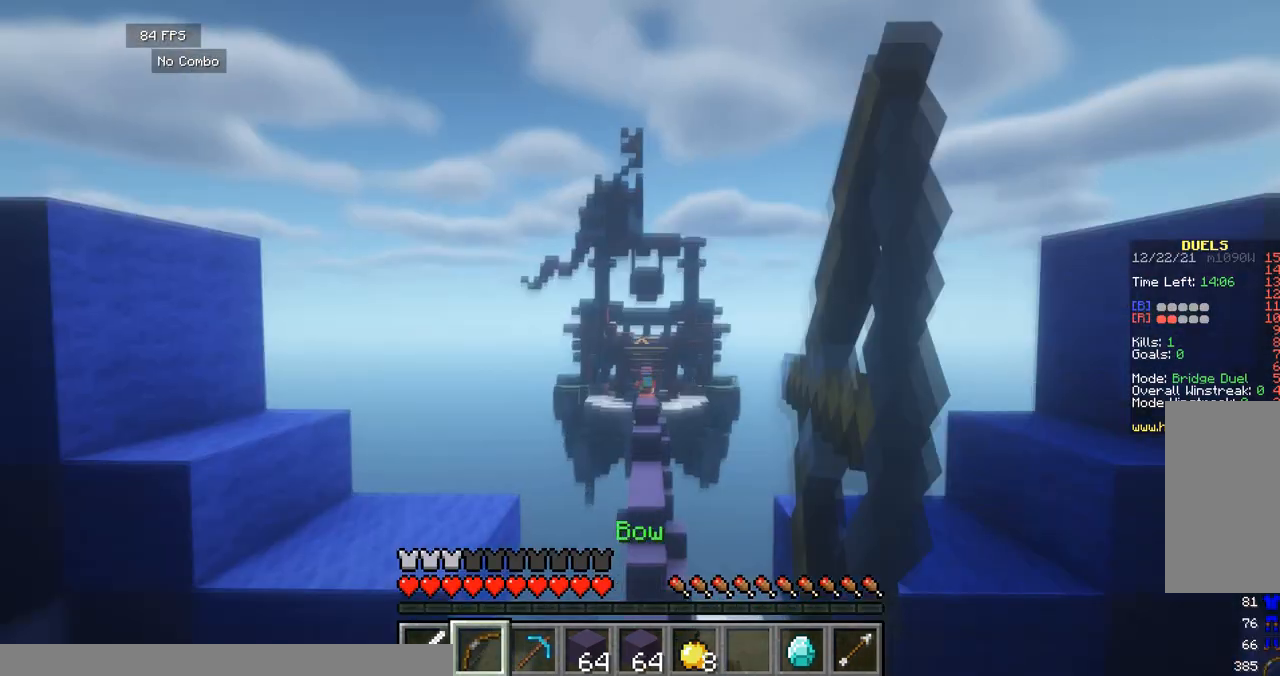
{"keys": ["w"], "events": [[125, "w", "up"], [208, "w", "down"]]}
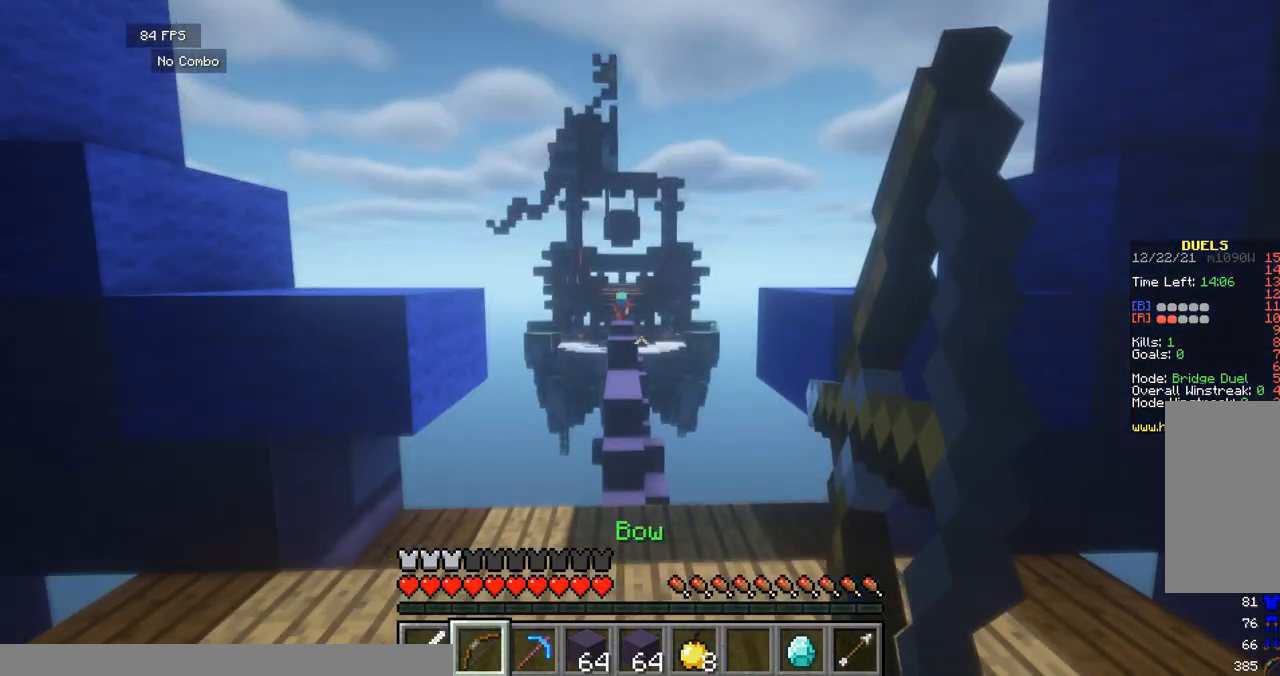
{"keys": ["w"], "events": []}
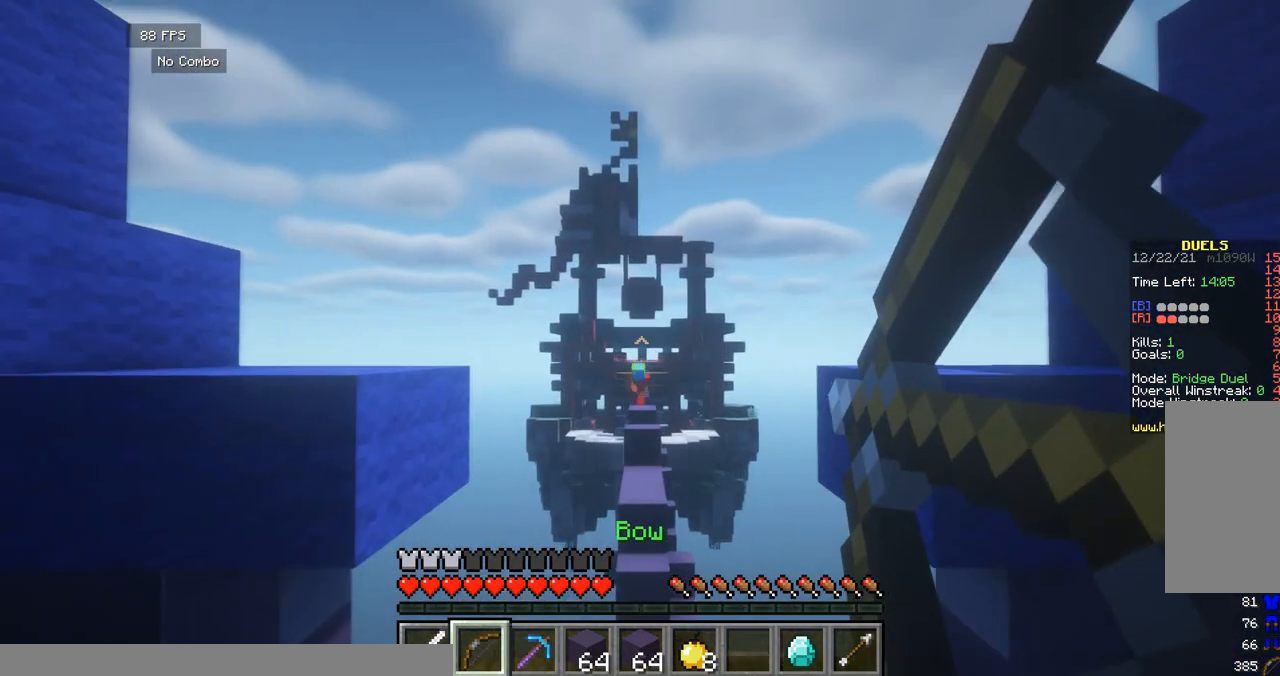
{"keys": ["w"], "events": []}
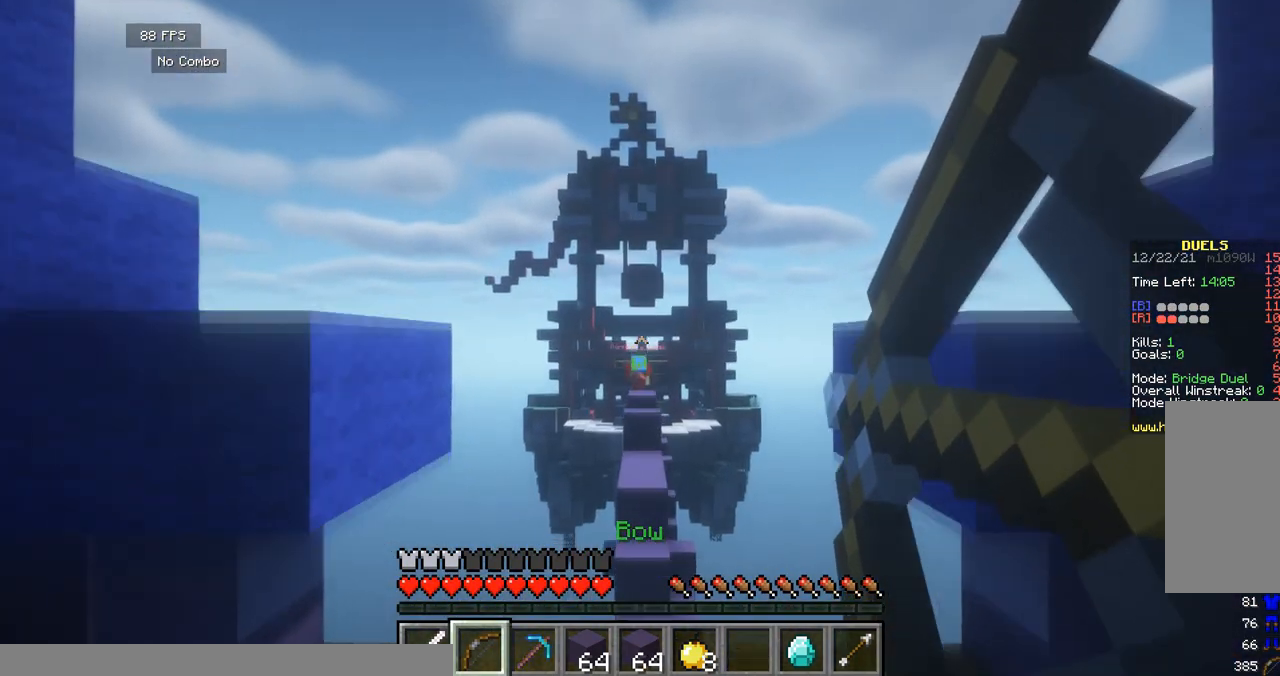
{"keys": ["w"], "events": []}
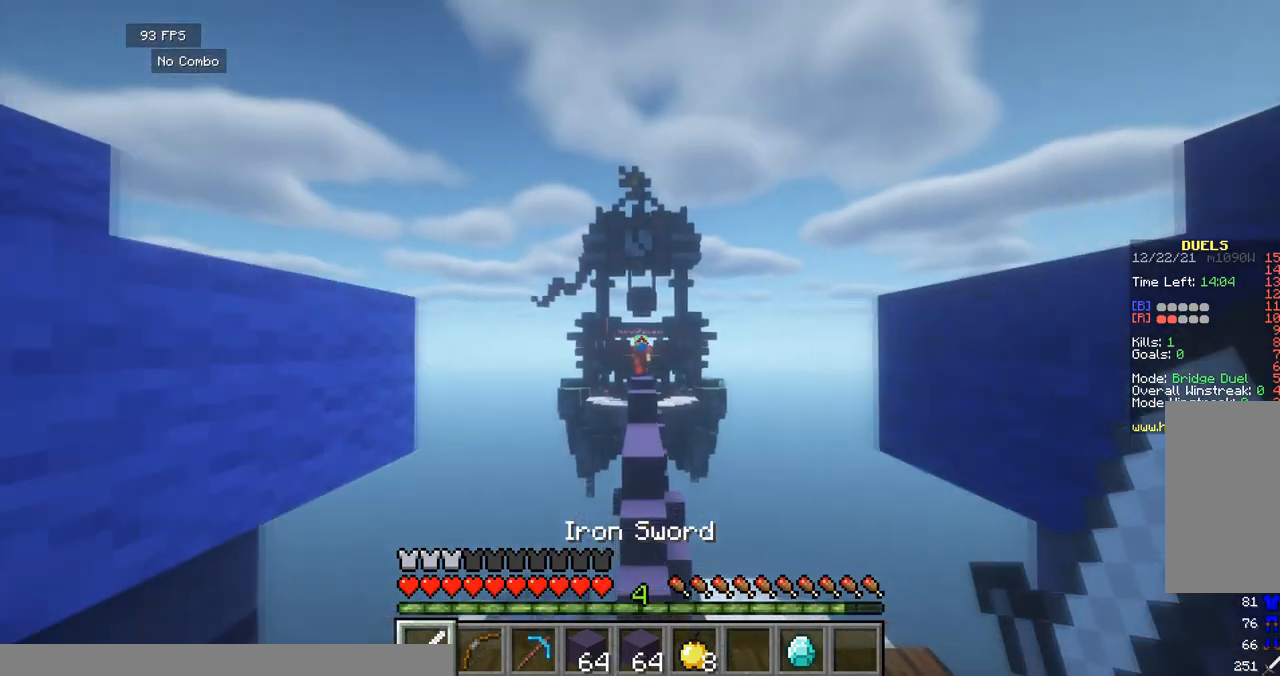
{"keys": ["space", "w"], "events": [[458, "space", "down"]]}
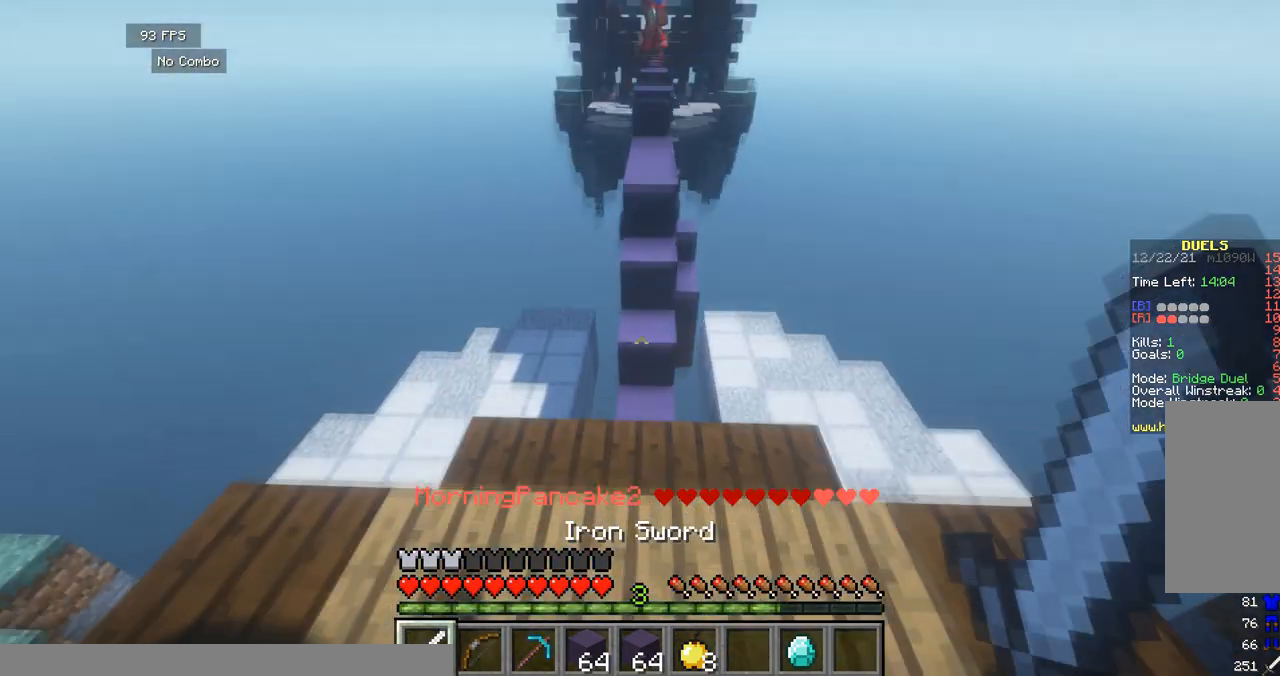
{"keys": ["space", "w"], "events": []}
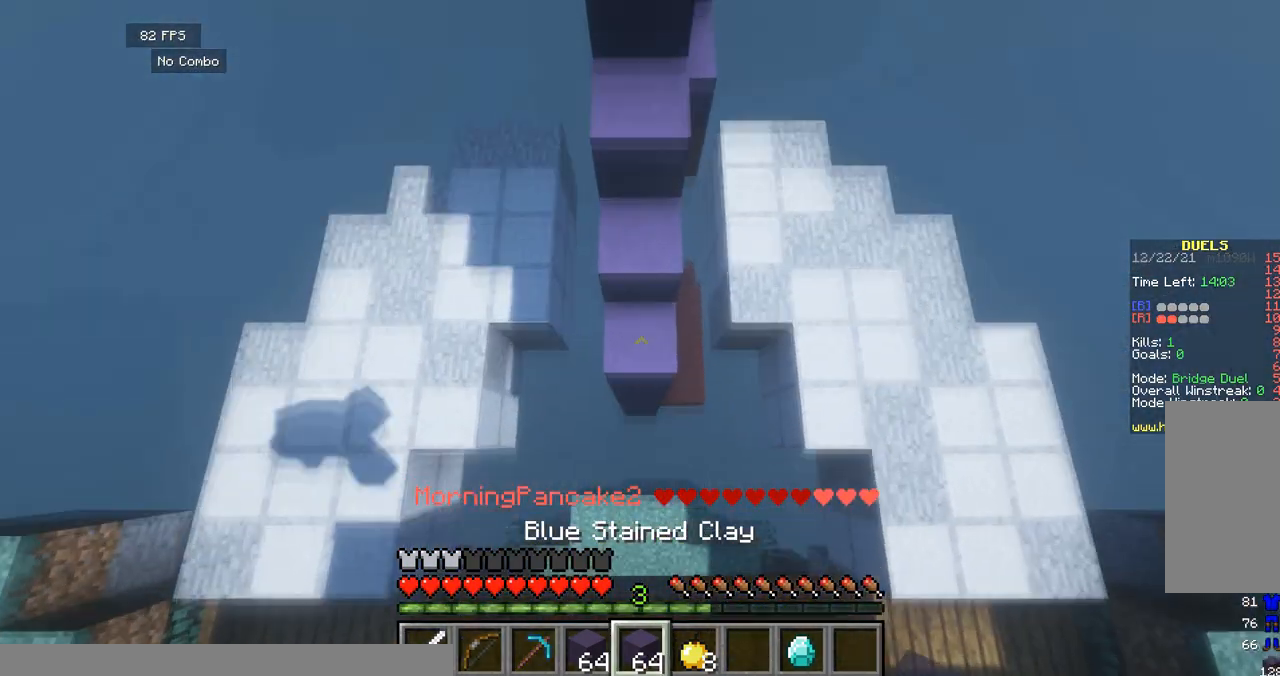
{"keys": ["space", "w"], "events": []}
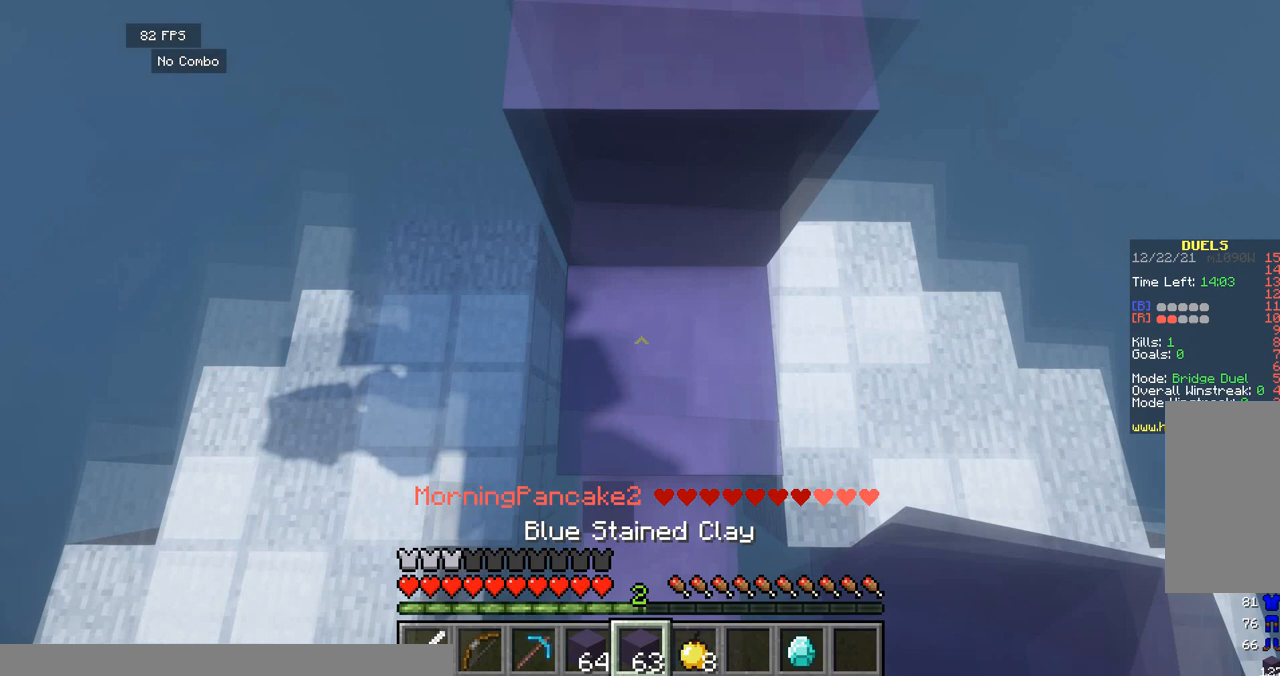
{"keys": ["a", "w"], "events": [[417, "a", "down"], [417, "space", "up"]]}
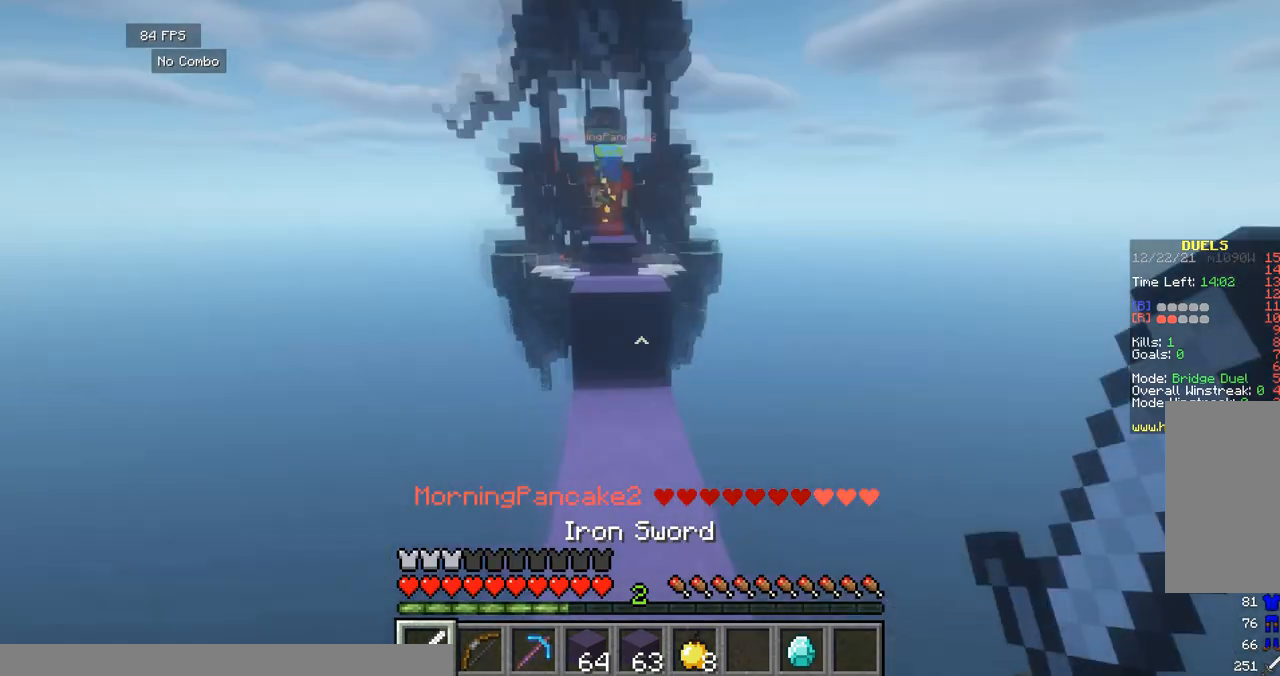
{"keys": ["w"], "events": [[125, "a", "up"]]}
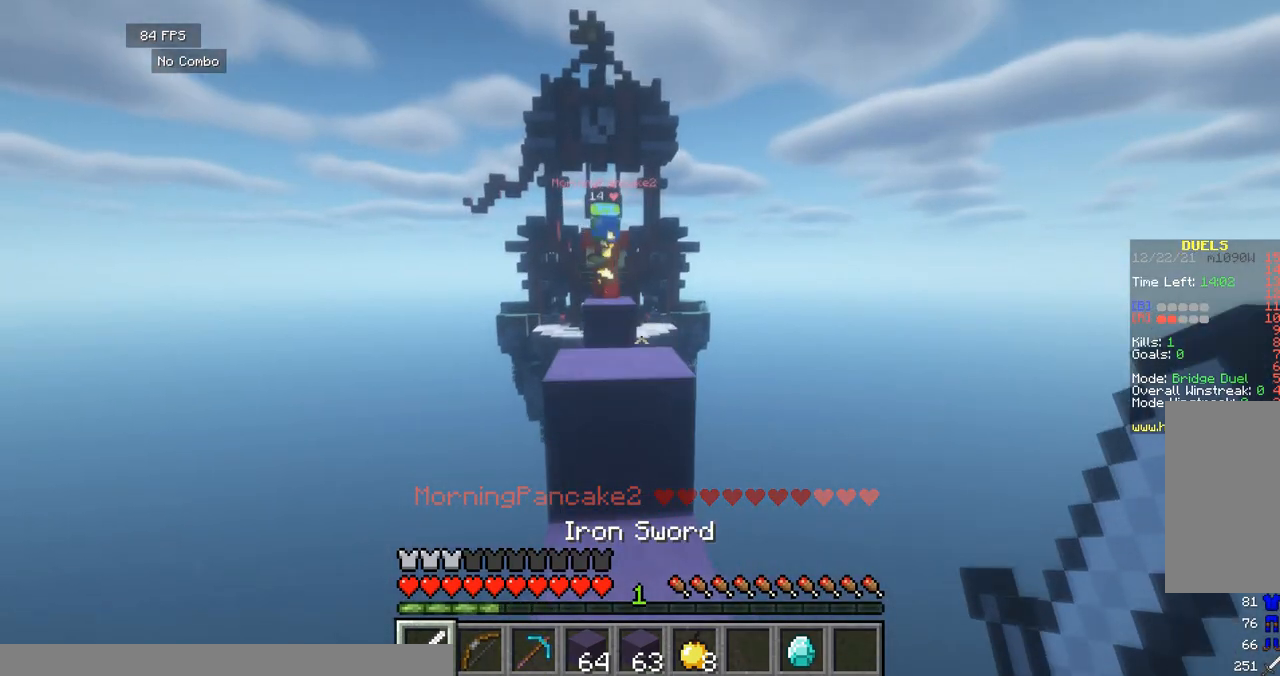
{"keys": ["space", "w"], "events": [[83, "space", "down"], [208, "a", "down"], [375, "space", "up"], [500, "a", "up"], [500, "space", "down"]]}